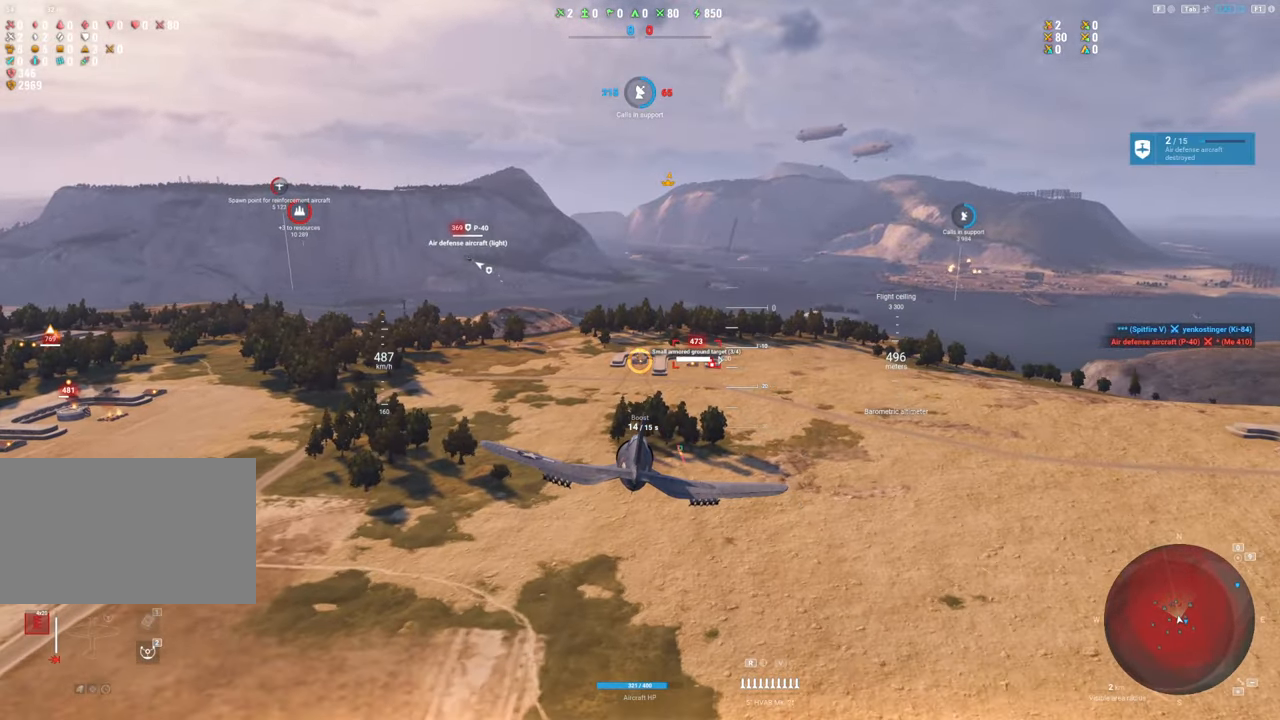
Gameplay with keyboard and mouse; each line is a JSON object with the keys and mouse buttons held at the frame after it. "events" lists presses ("down") and releases ("up") of "1", "2", "3", "4", "5", "a", "alt", "c", "caps_lock", "ctrl", "d", "e", "f", "g", "q", "r", "s", "shift", "space", "t", "tab", "v", "w", "x", "z", "mouse_left", "mouse_wheel" and "mouse_right" between this image and that frame as [ms after this image, input, new state], when the widget could be followed in between. "mouse_left", "mouse_wheel", "mouse_right" = the "left", "wheel", "right" buttons of the "mouse" list. No other keys are recorded. "wheel" means that the mouse wheel is clicked or scrolled. "mouse_move" is the direction in which the mouse moves at that frame (one of eight, or "still"), when it could be read.
{"keys": ["a"], "mouse": [], "mouse_move": "left", "events": [[300, "a", "down"], [300, "mouse_left", "up"]]}
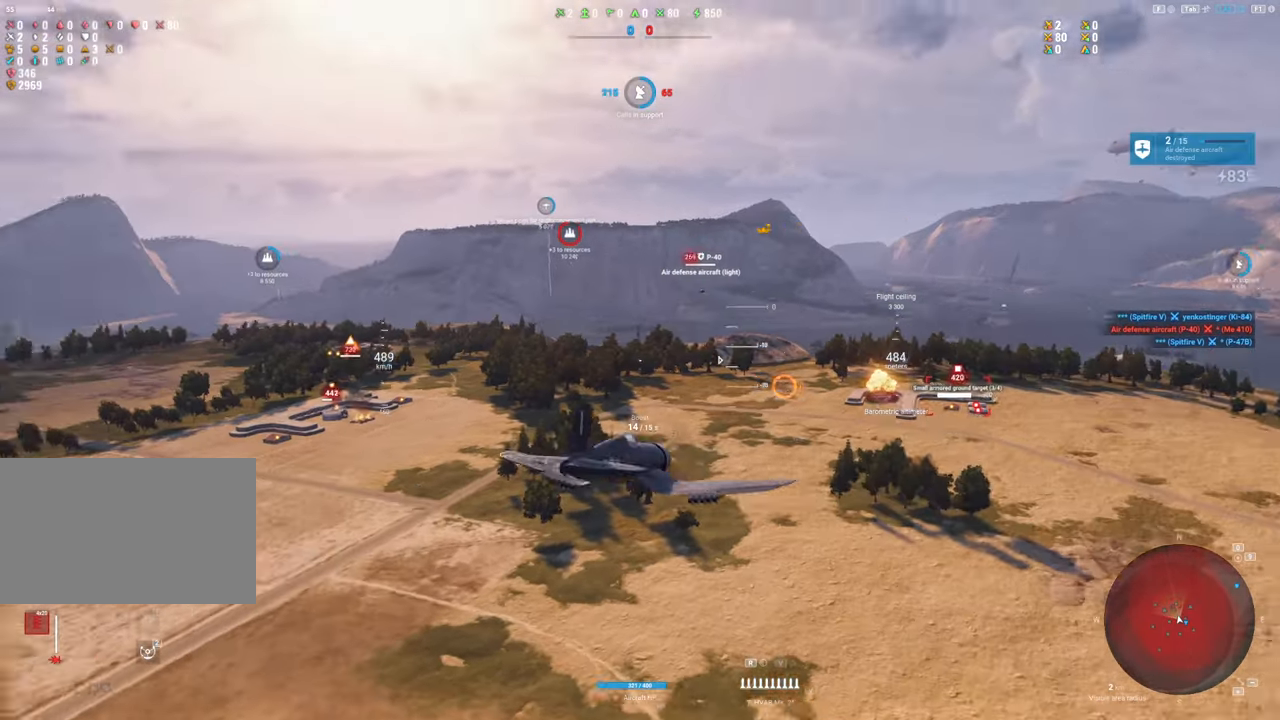
{"keys": [], "mouse": [], "mouse_move": "still", "events": [[417, "a", "up"]]}
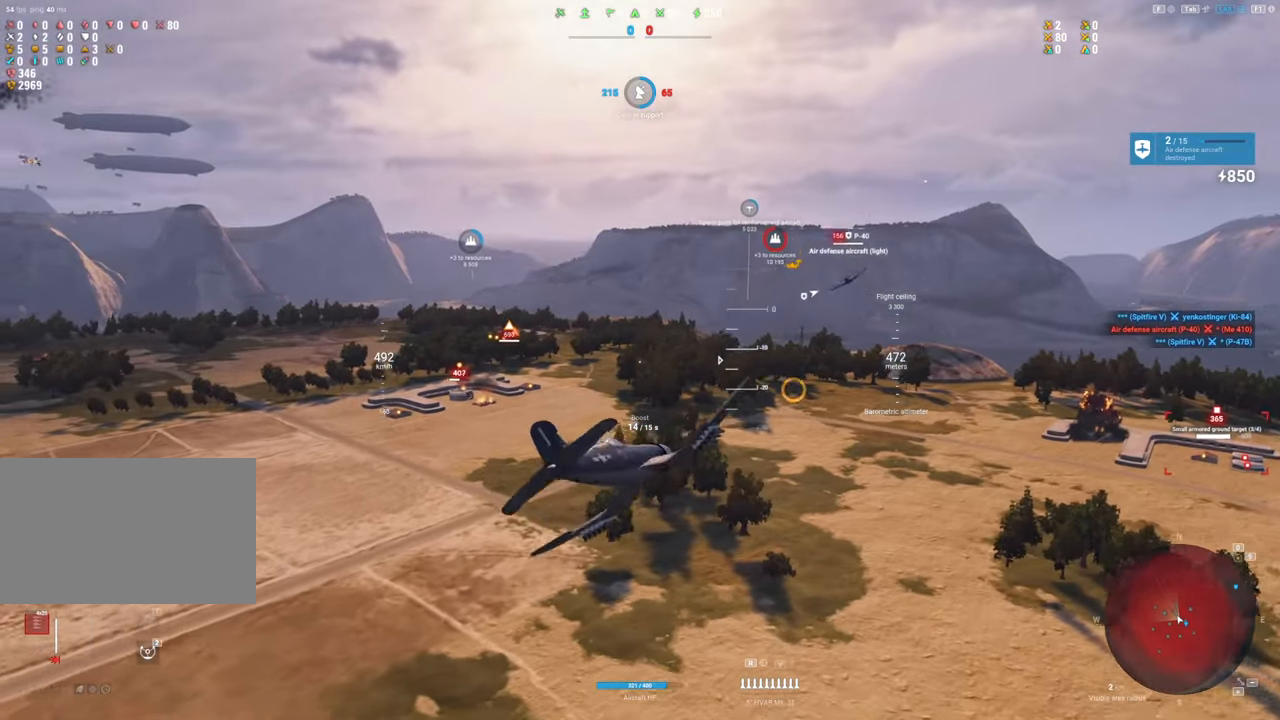
{"keys": ["s"], "mouse": [], "mouse_move": "still", "events": [[233, "s", "down"]]}
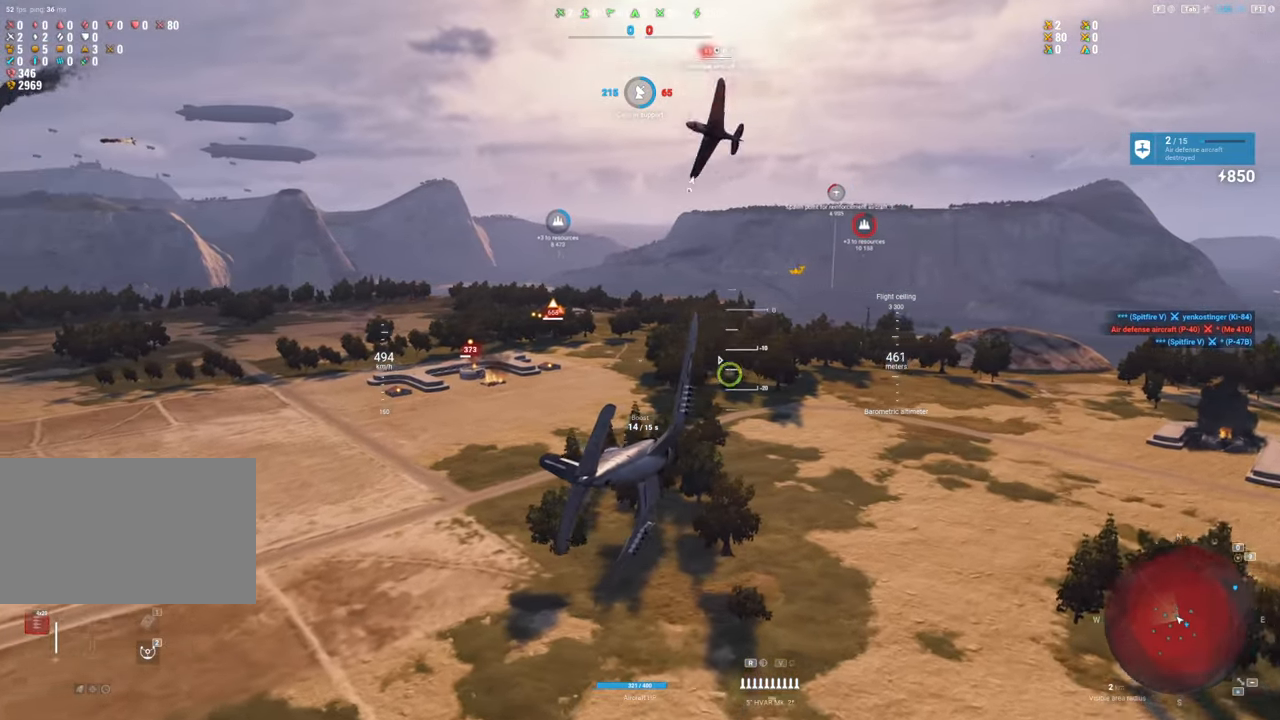
{"keys": [], "mouse": [], "mouse_move": "still", "events": [[483, "s", "up"]]}
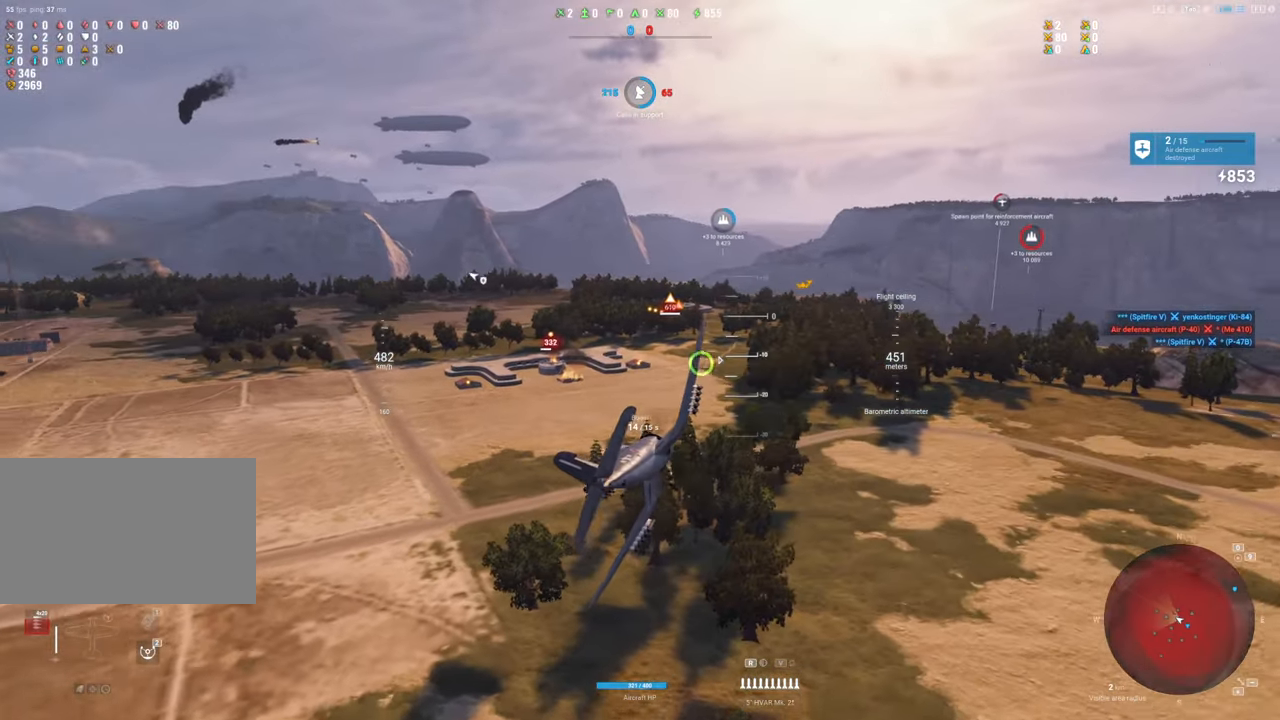
{"keys": ["d"], "mouse": [], "mouse_move": "up-right", "events": [[400, "d", "down"]]}
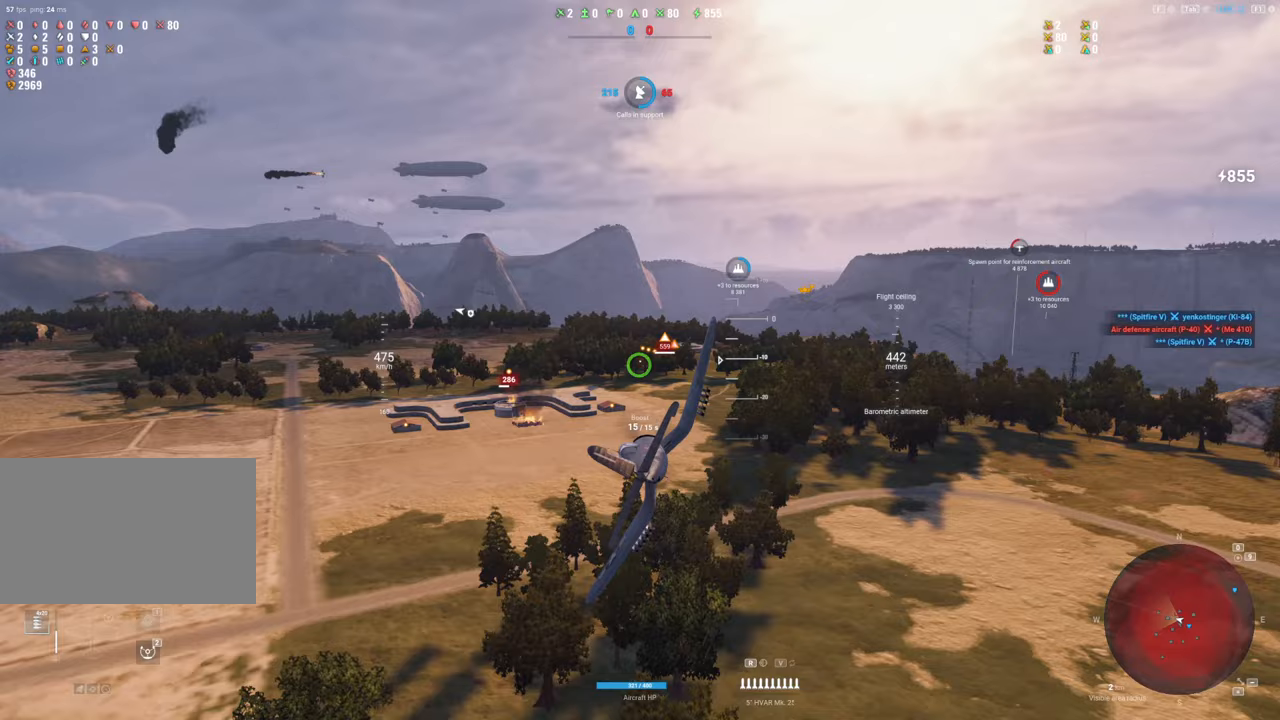
{"keys": [], "mouse": ["left"], "mouse_move": "still", "events": [[383, "d", "up"], [417, "mouse_left", "down"]]}
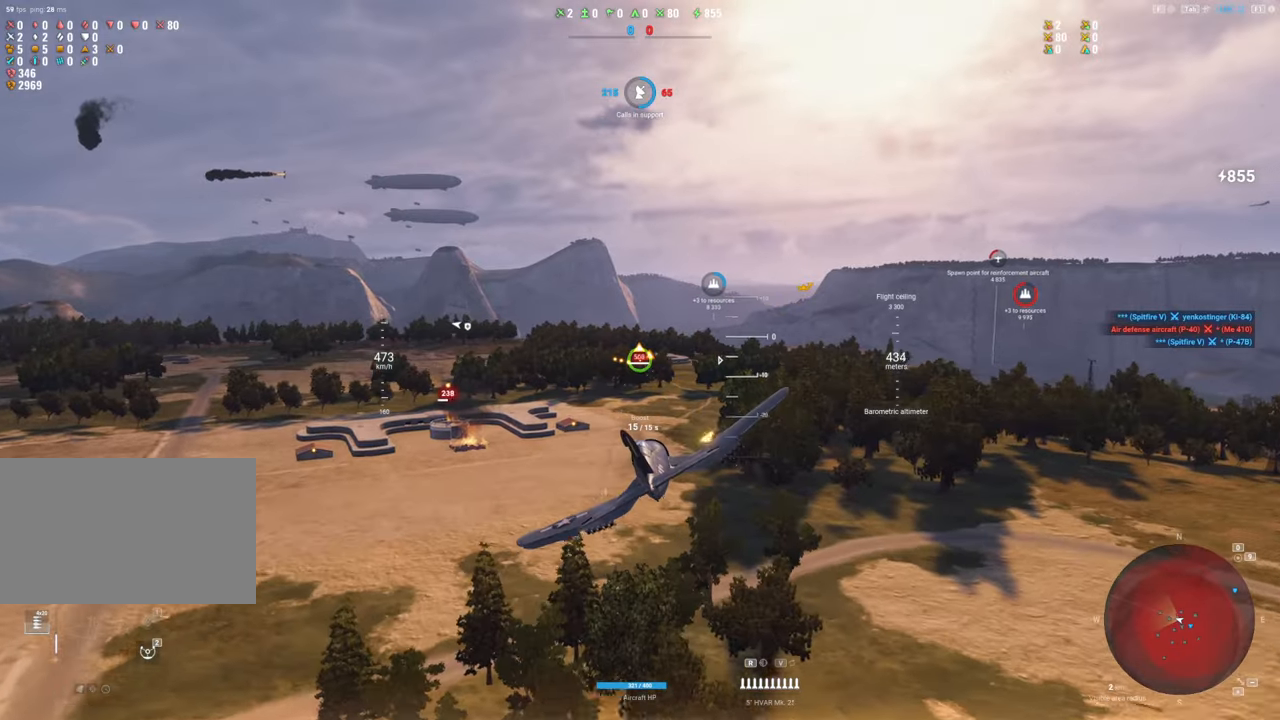
{"keys": [], "mouse": ["left"], "mouse_move": "still", "events": []}
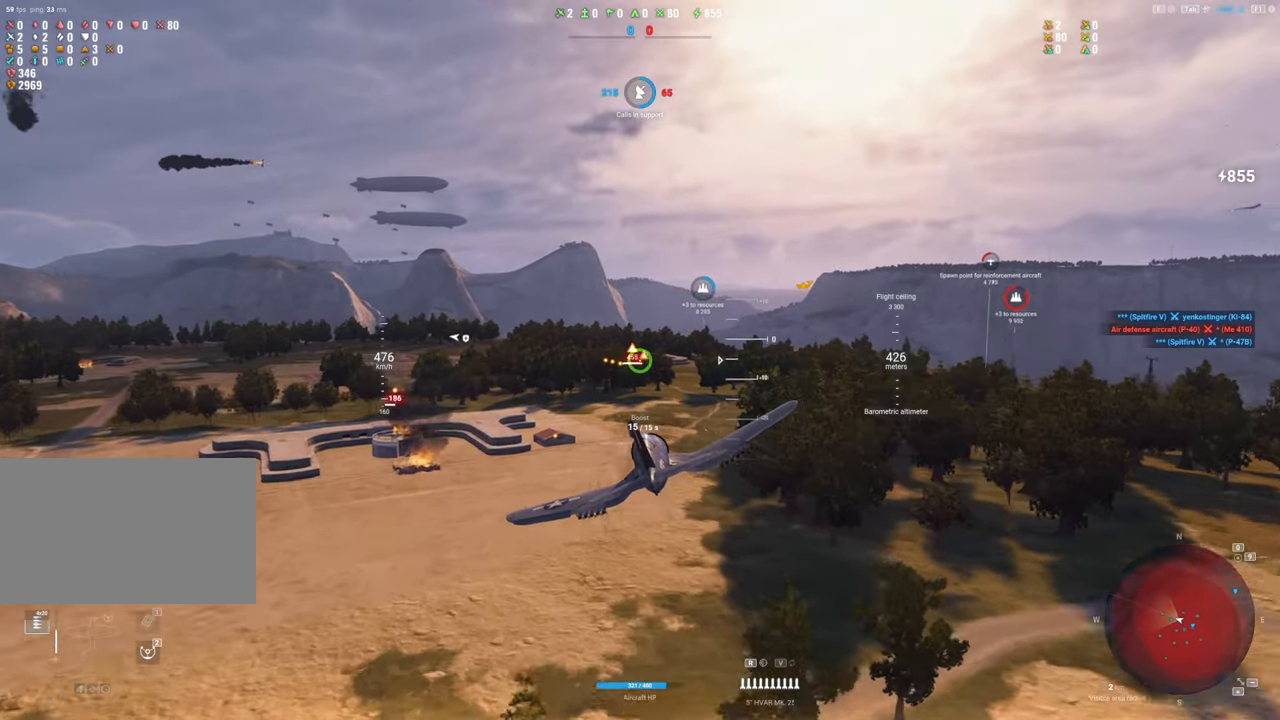
{"keys": [], "mouse": ["left"], "mouse_move": "still", "events": []}
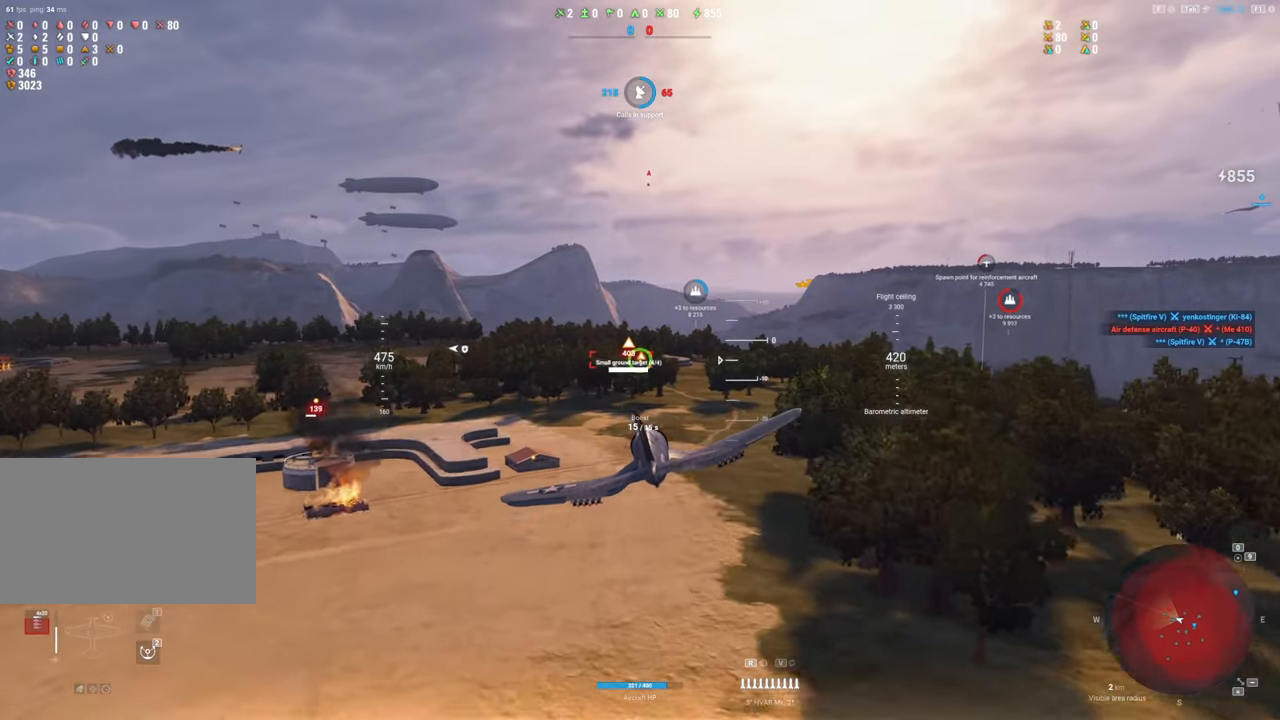
{"keys": [], "mouse": ["left"], "mouse_move": "still", "events": []}
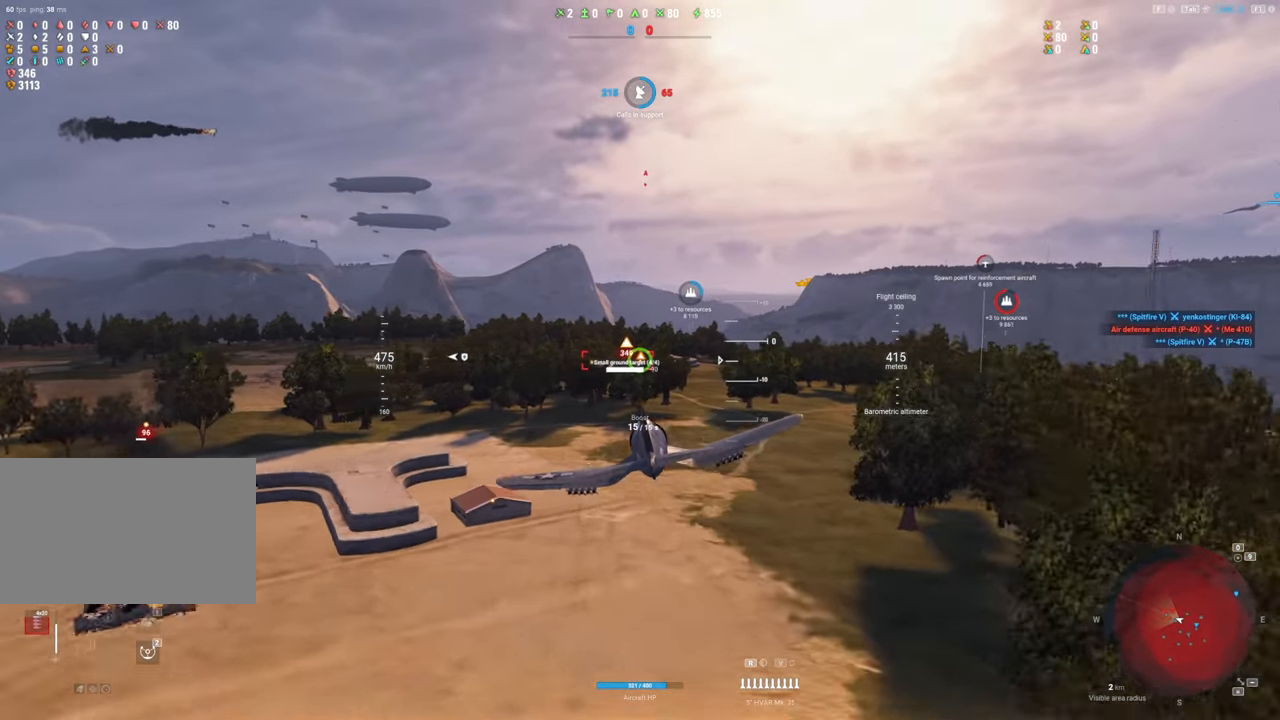
{"keys": ["s"], "mouse": ["left"], "mouse_move": "still", "events": [[483, "s", "down"]]}
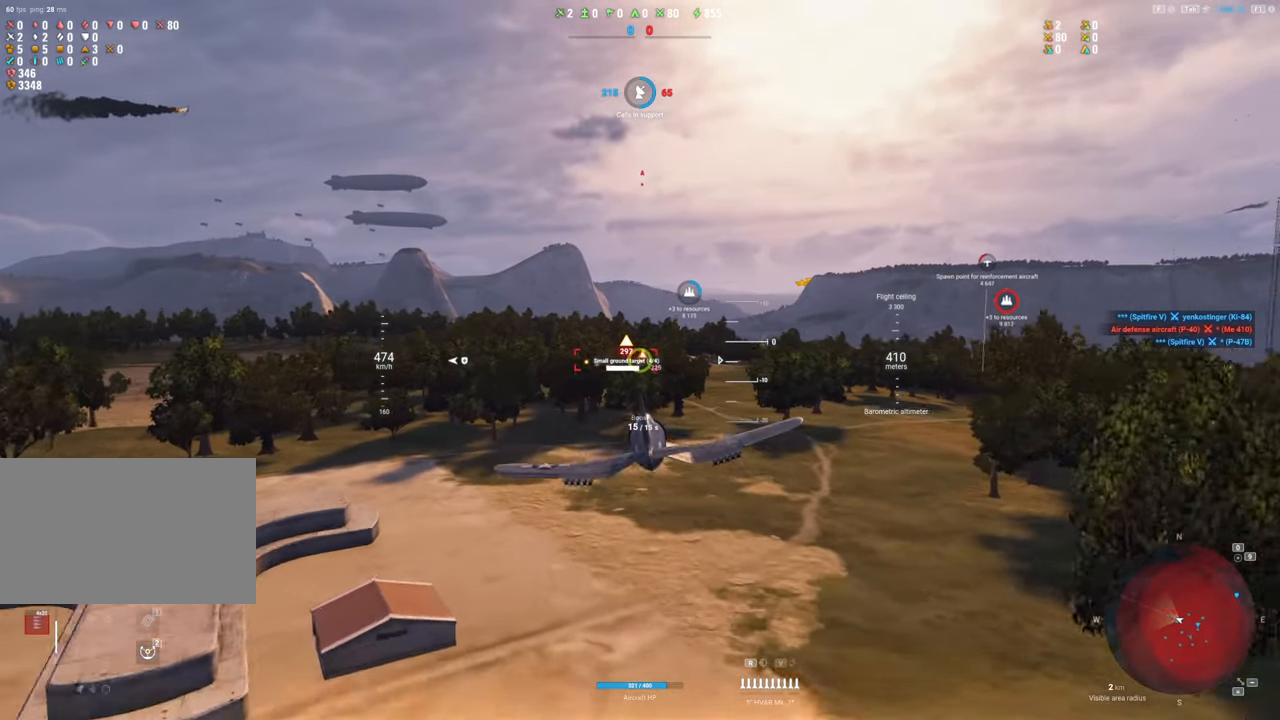
{"keys": ["s"], "mouse": [], "mouse_move": "up", "events": [[217, "mouse_left", "up"]]}
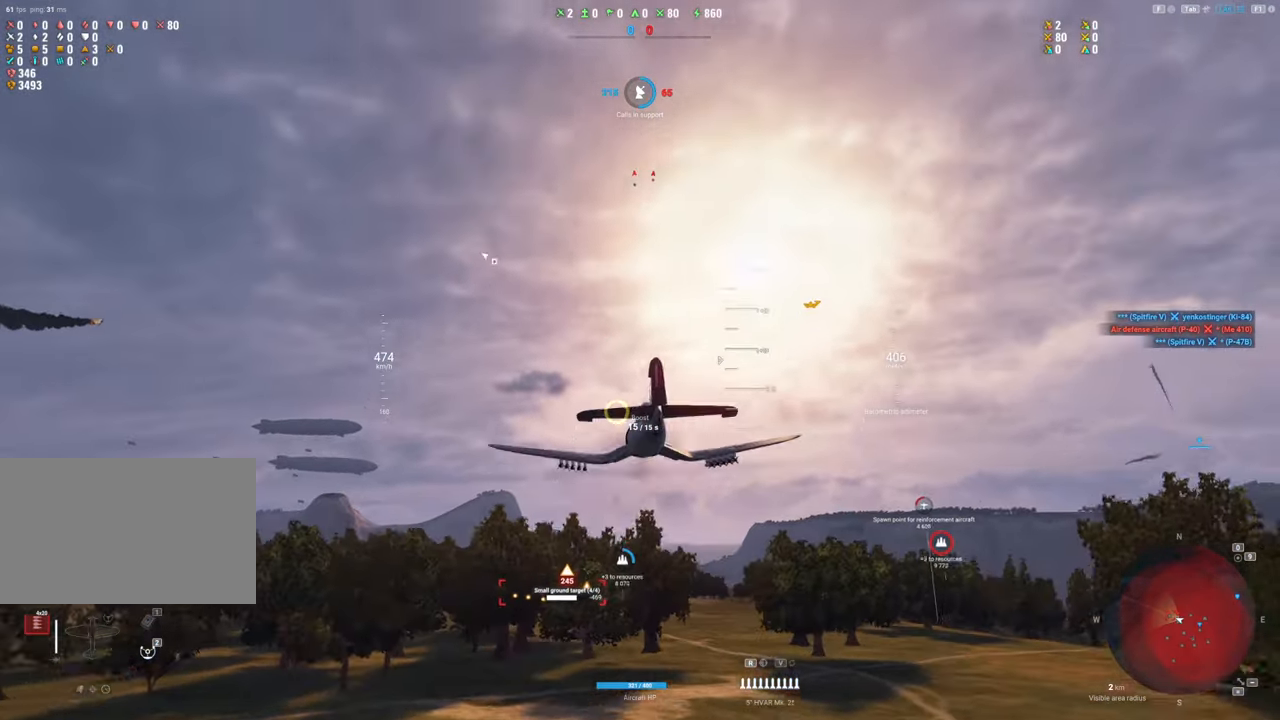
{"keys": ["s"], "mouse": [], "mouse_move": "still", "events": []}
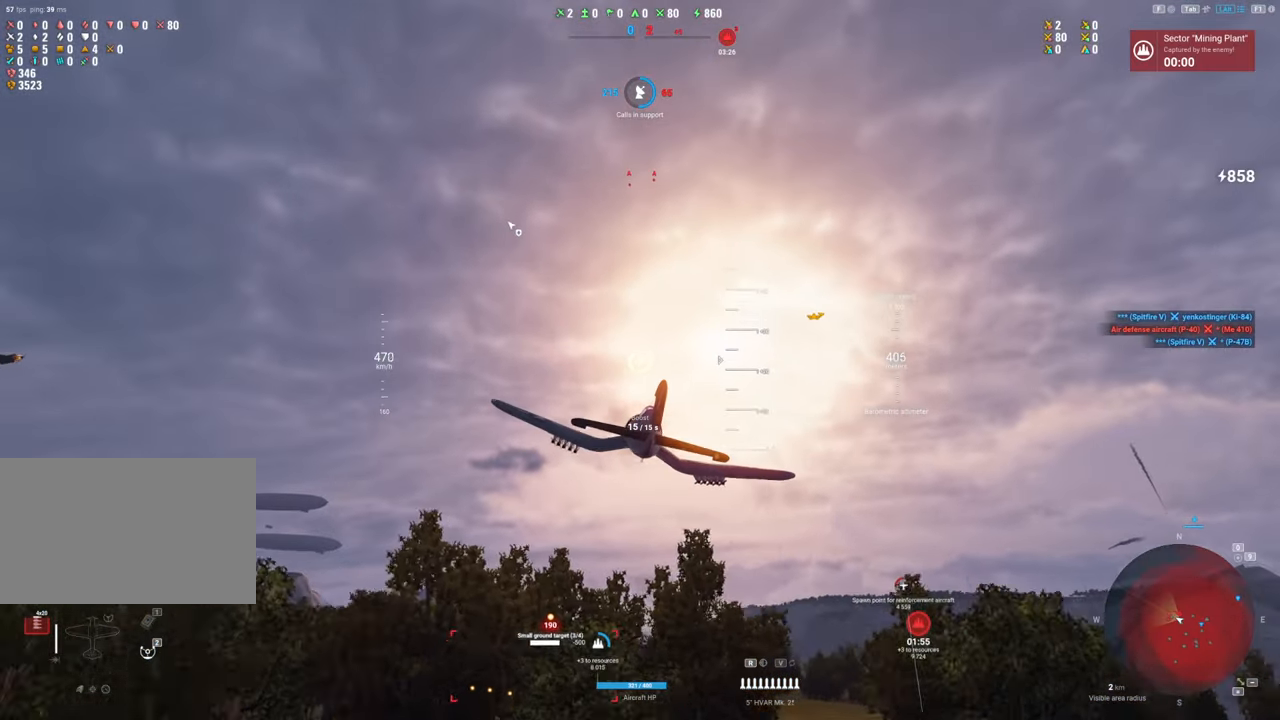
{"keys": ["s"], "mouse": [], "mouse_move": "down", "events": []}
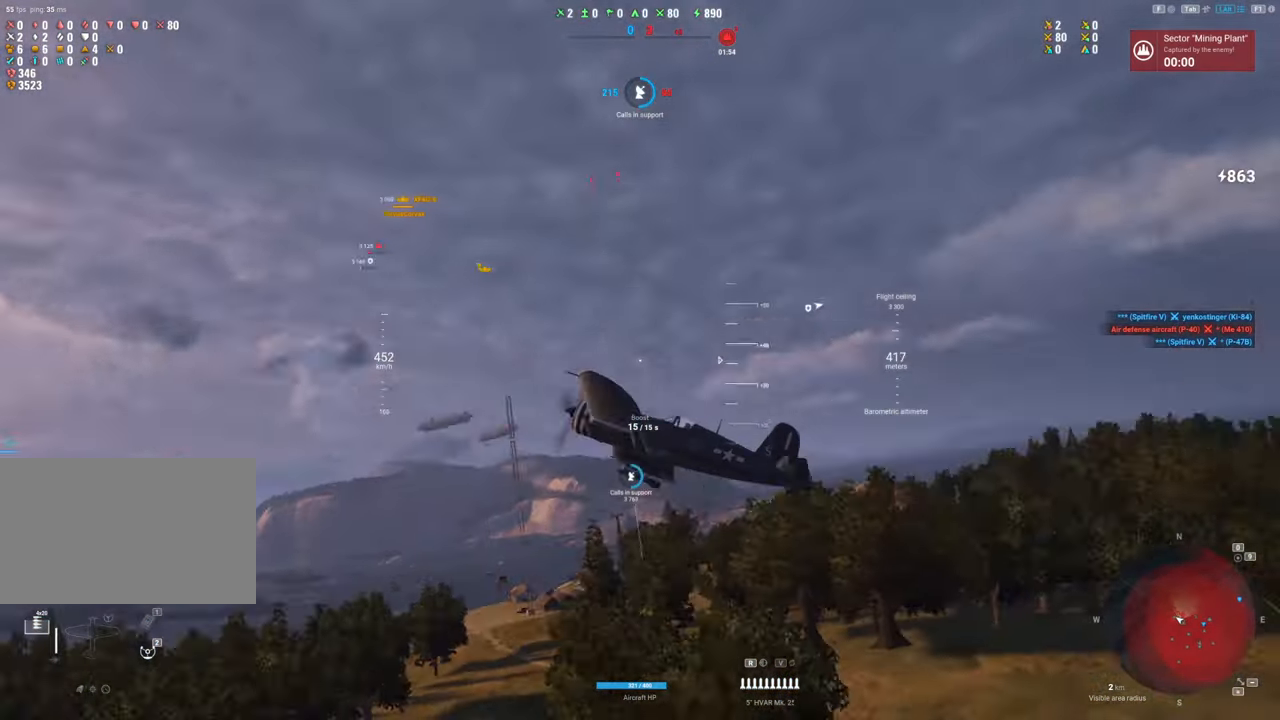
{"keys": ["s"], "mouse": [], "mouse_move": "still", "events": []}
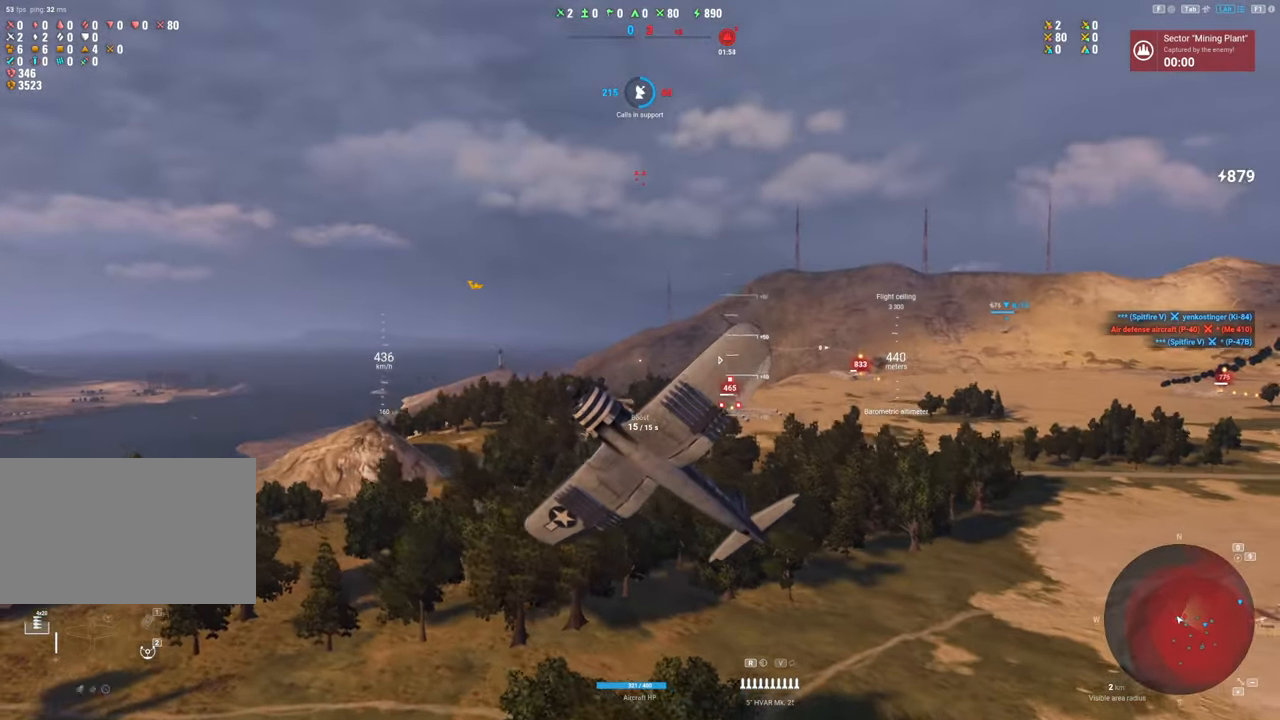
{"keys": ["q", "s"], "mouse": [], "mouse_move": "still", "events": [[100, "q", "down"]]}
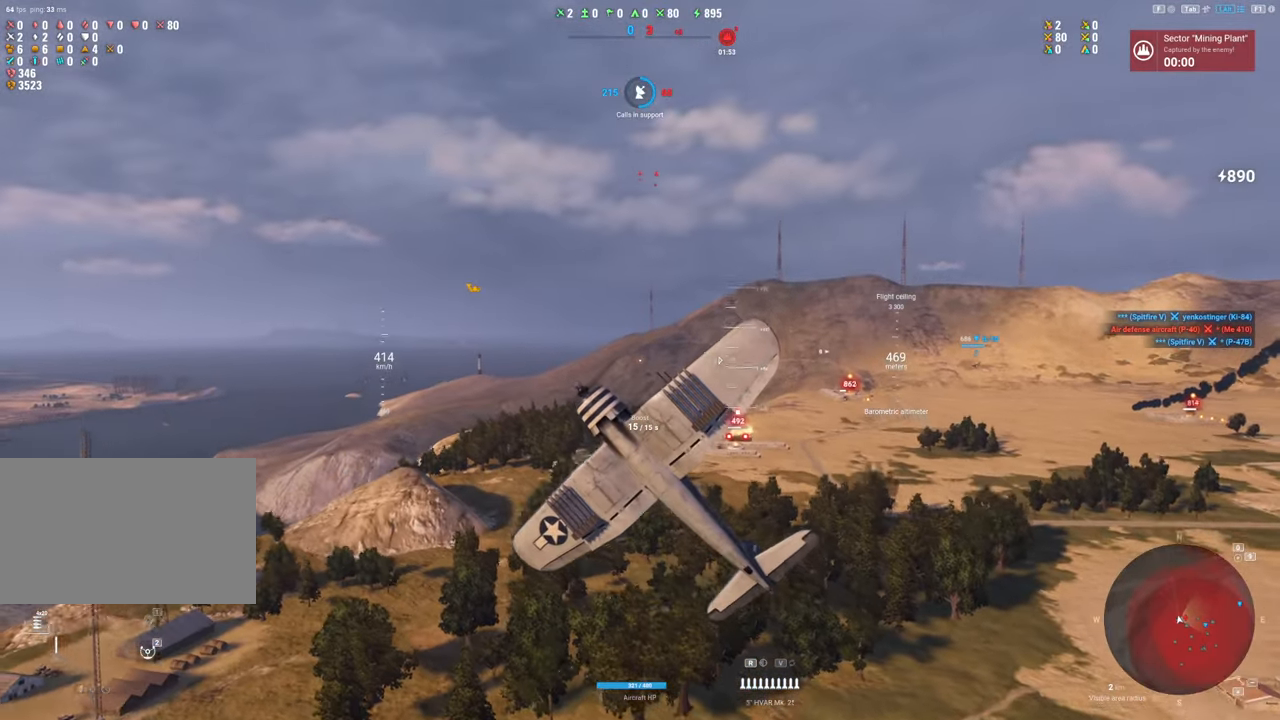
{"keys": ["q", "s"], "mouse": [], "mouse_move": "still", "events": []}
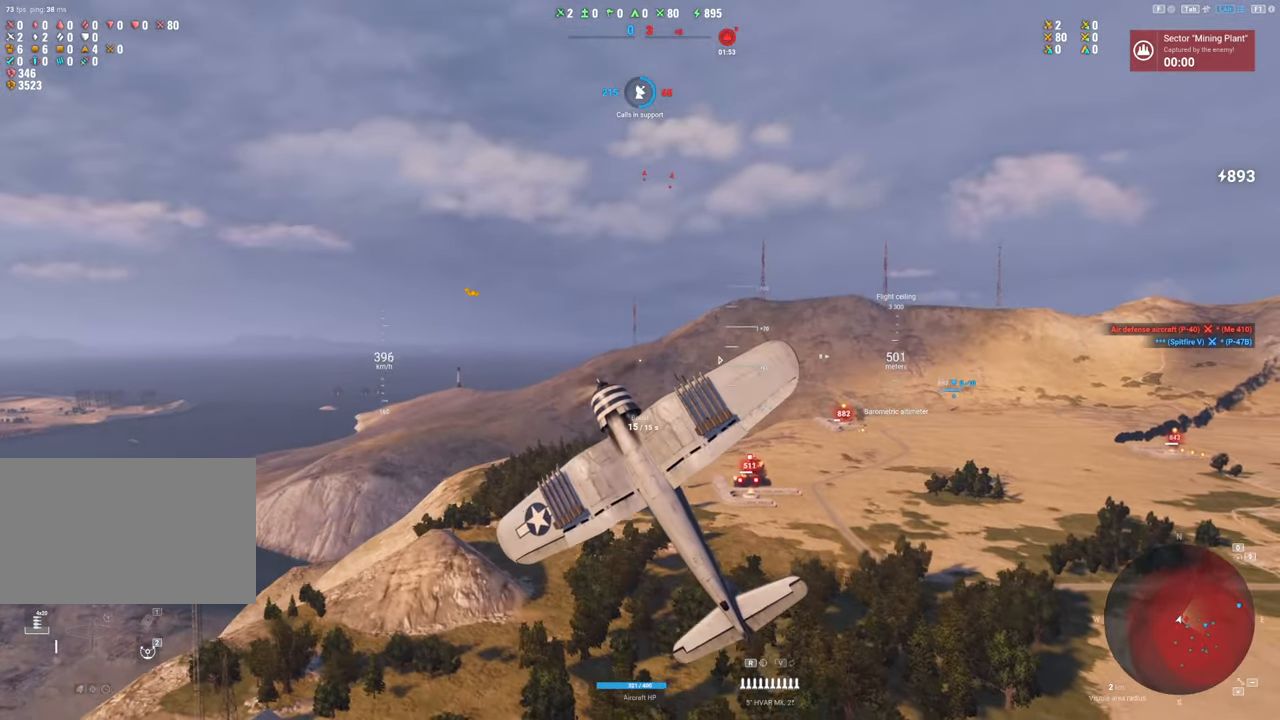
{"keys": ["q", "s"], "mouse": [], "mouse_move": "right", "events": []}
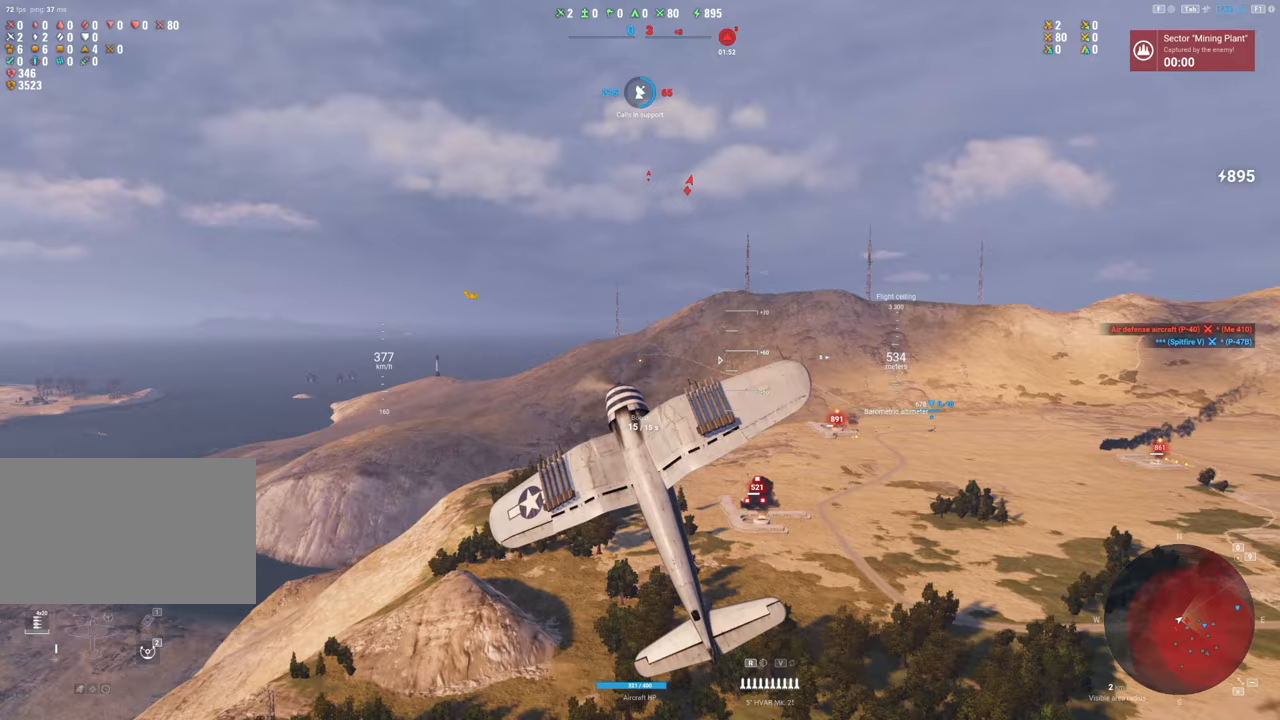
{"keys": ["s"], "mouse": [], "mouse_move": "down", "events": [[333, "q", "up"]]}
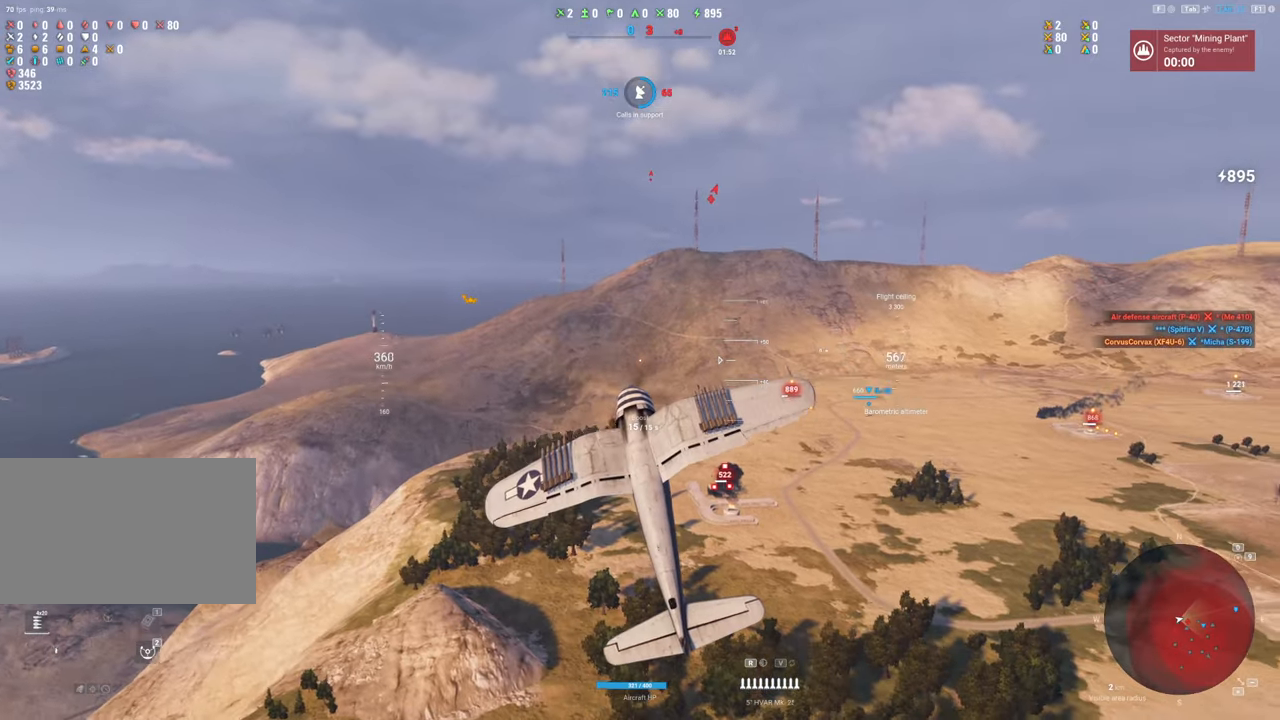
{"keys": ["s"], "mouse": [], "mouse_move": "down", "events": []}
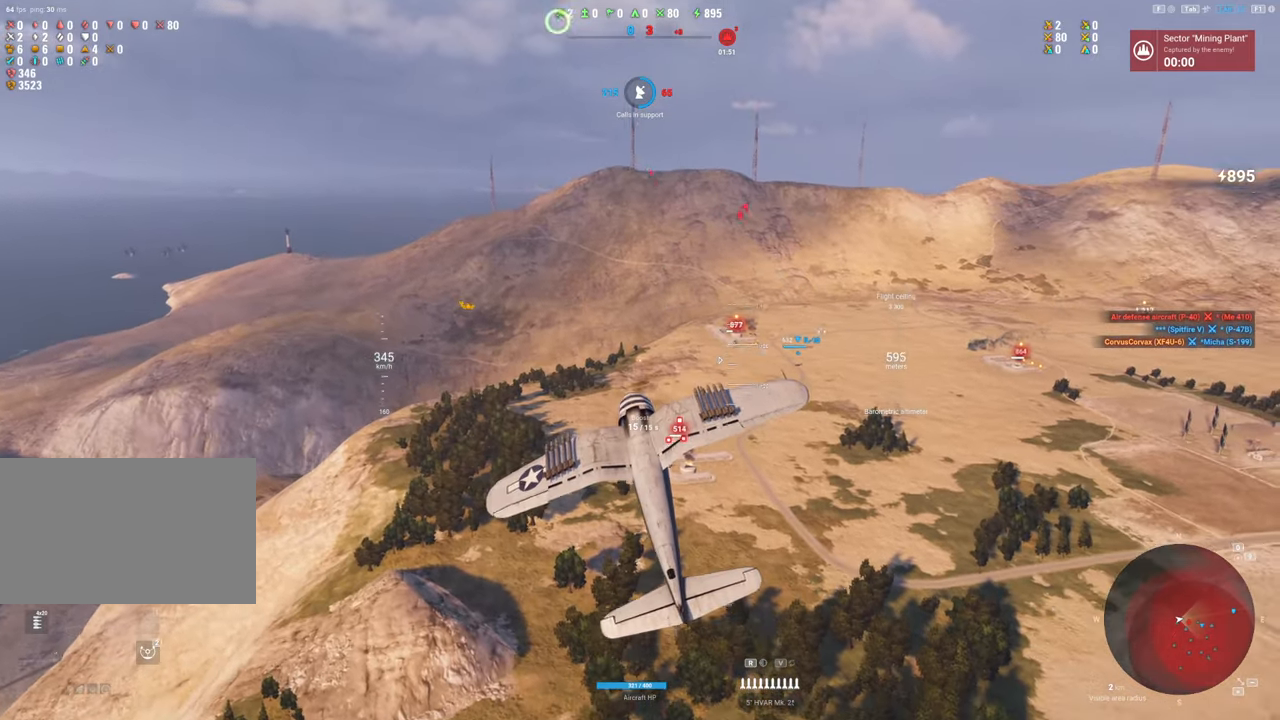
{"keys": [], "mouse": [], "mouse_move": "right", "events": [[133, "s", "up"]]}
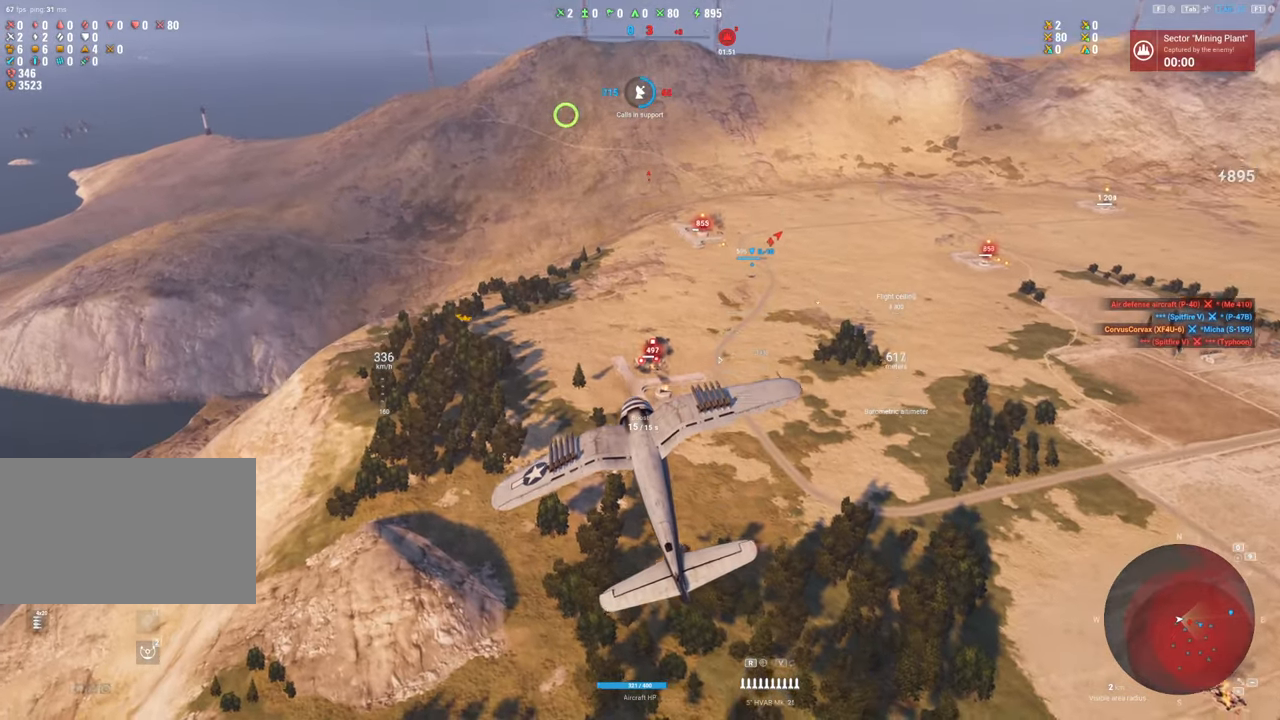
{"keys": ["a"], "mouse": [], "mouse_move": "still", "events": [[383, "a", "down"]]}
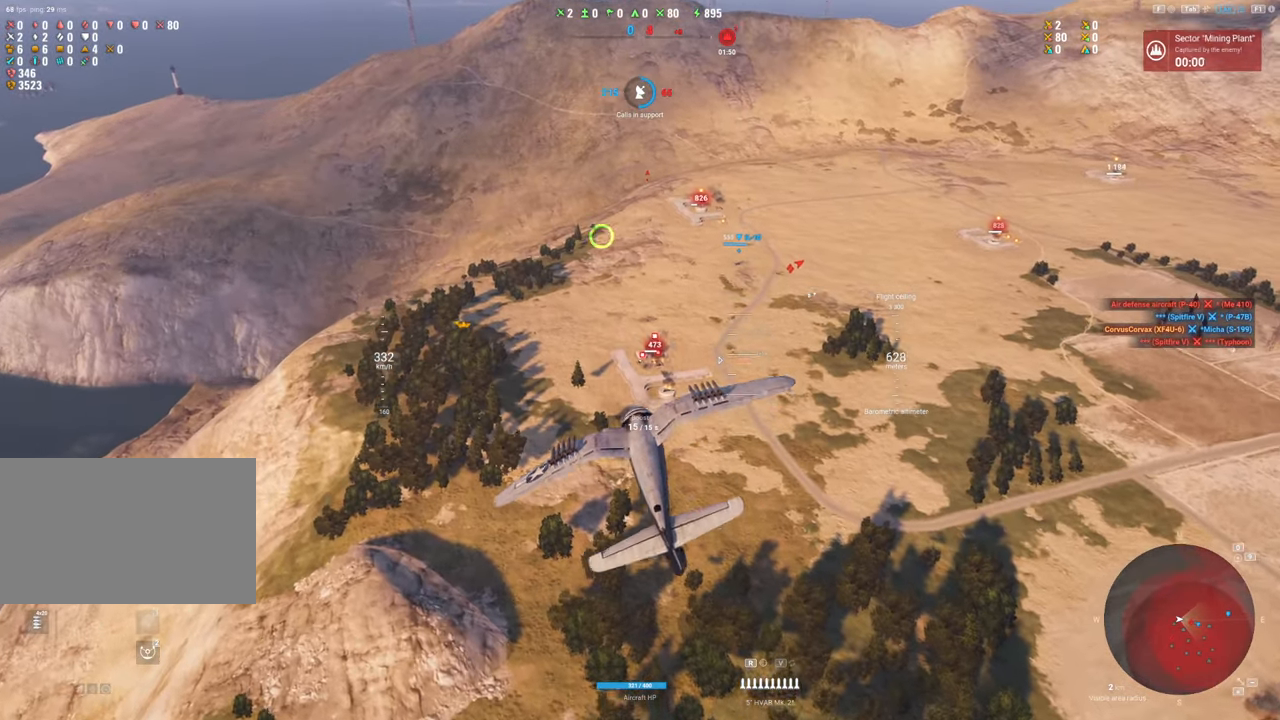
{"keys": ["a"], "mouse": [], "mouse_move": "down", "events": []}
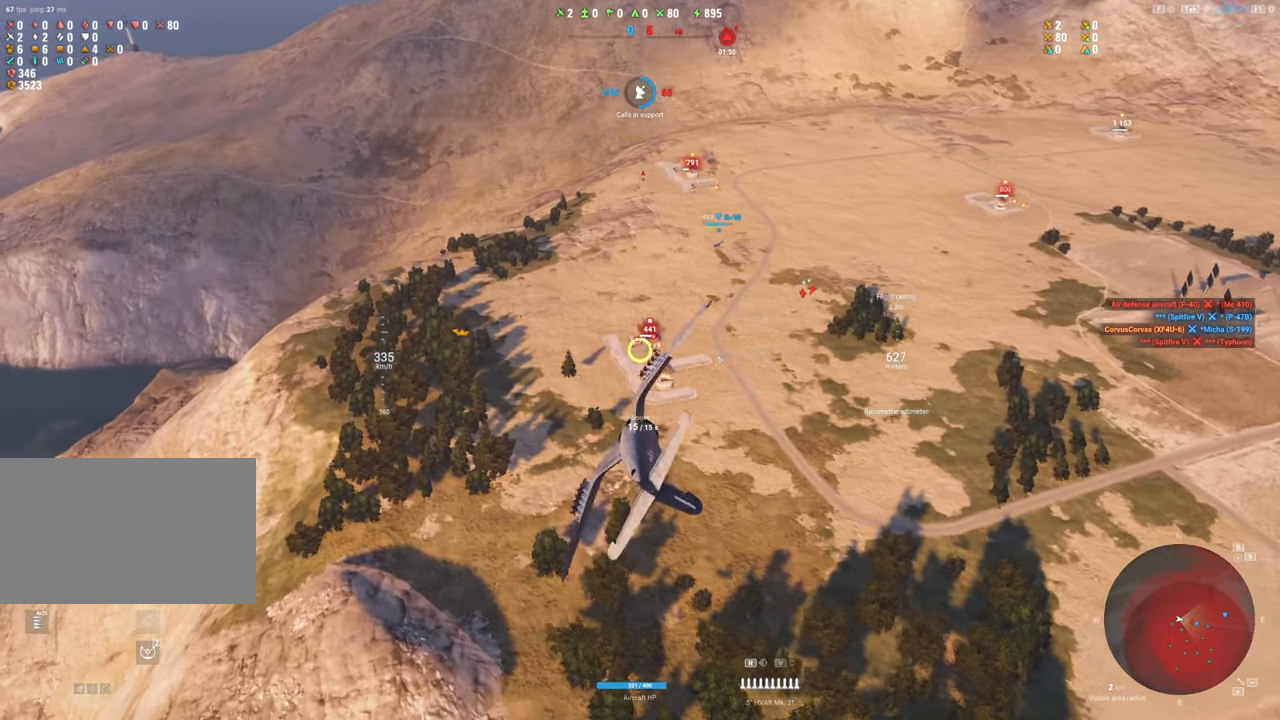
{"keys": [], "mouse": [], "mouse_move": "still", "events": [[183, "a", "up"]]}
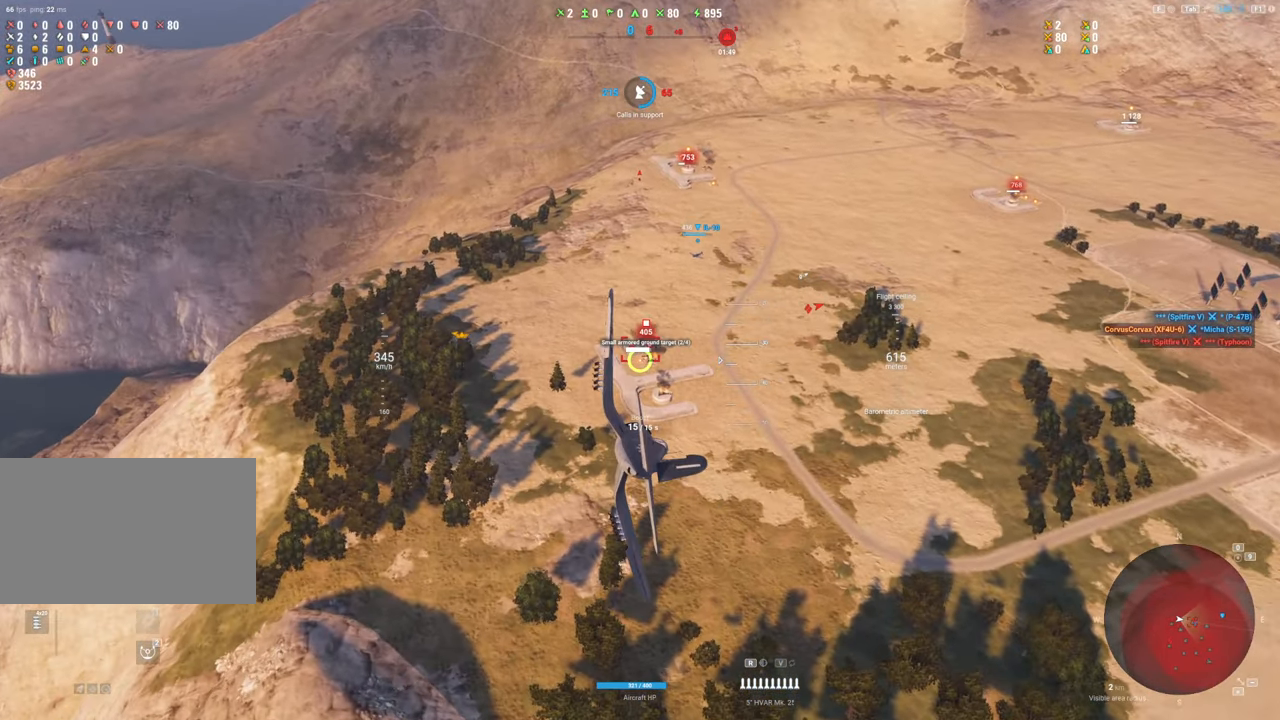
{"keys": [], "mouse": [], "mouse_move": "still", "events": []}
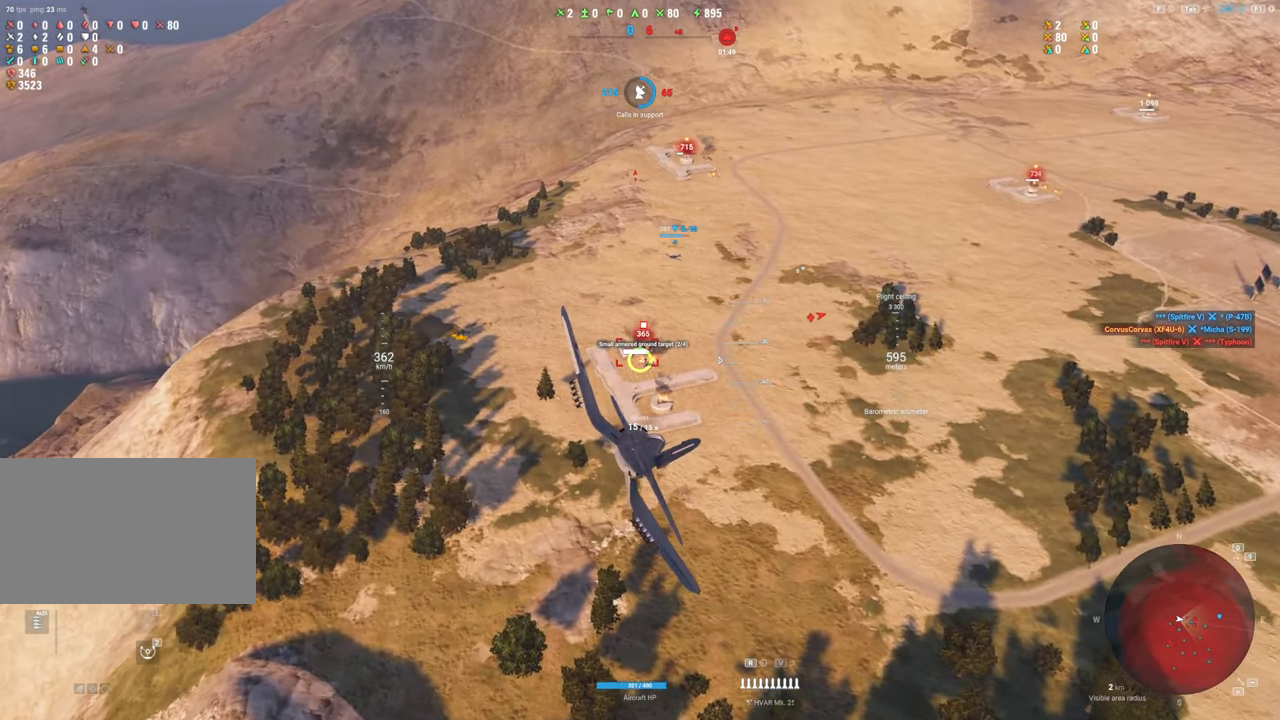
{"keys": ["s"], "mouse": [], "mouse_move": "left", "events": [[117, "r", "down"], [200, "r", "up"], [250, "r", "down"], [300, "r", "up"], [400, "s", "down"]]}
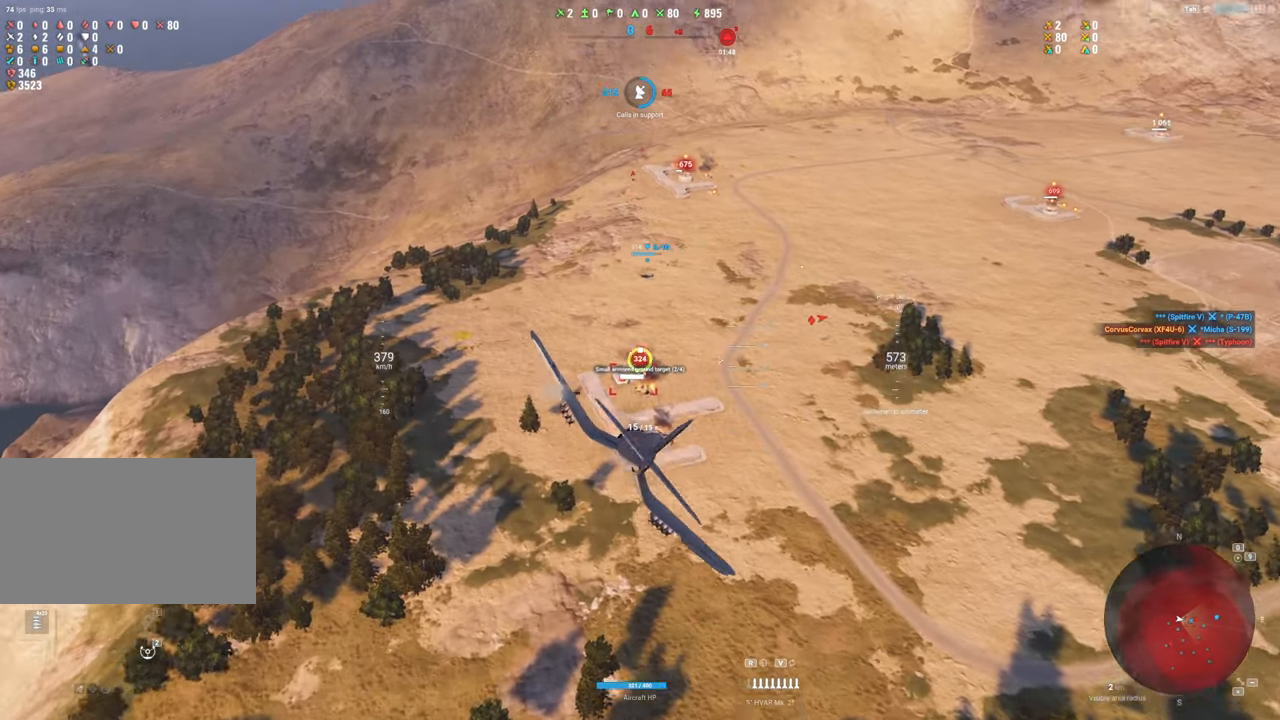
{"keys": [], "mouse": [], "mouse_move": "still", "events": [[167, "s", "up"]]}
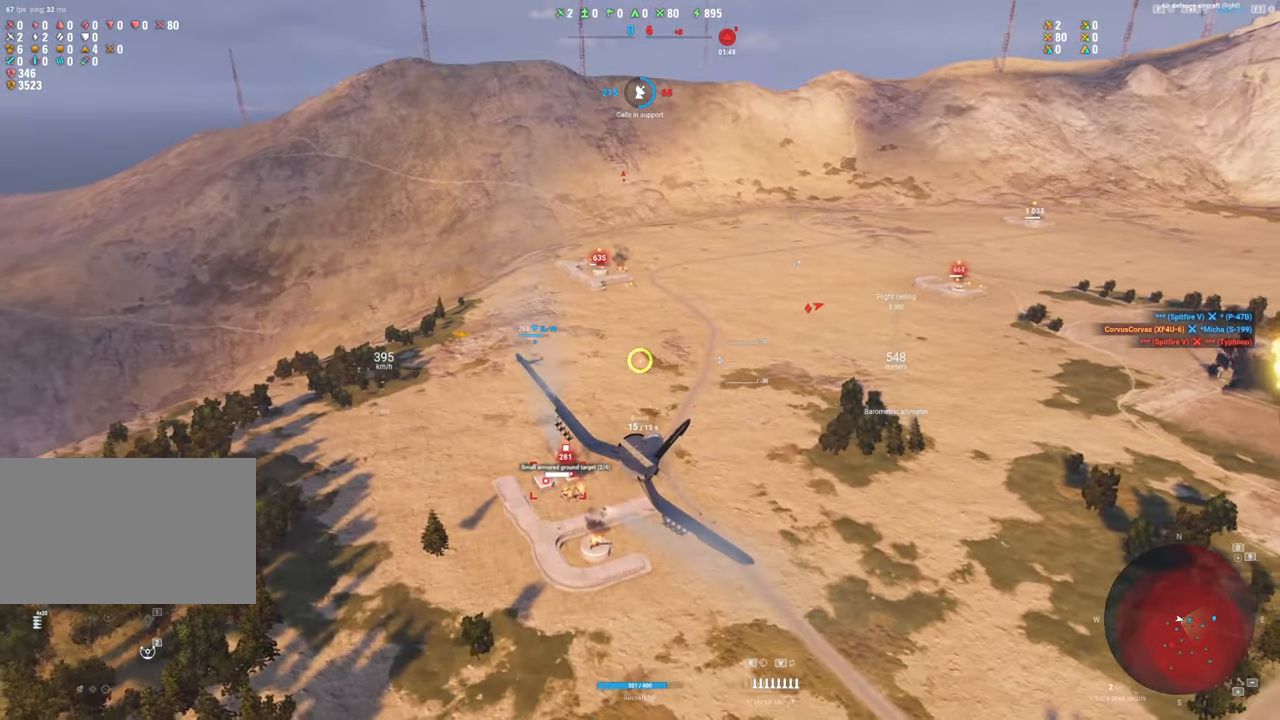
{"keys": [], "mouse": [], "mouse_move": "still", "events": []}
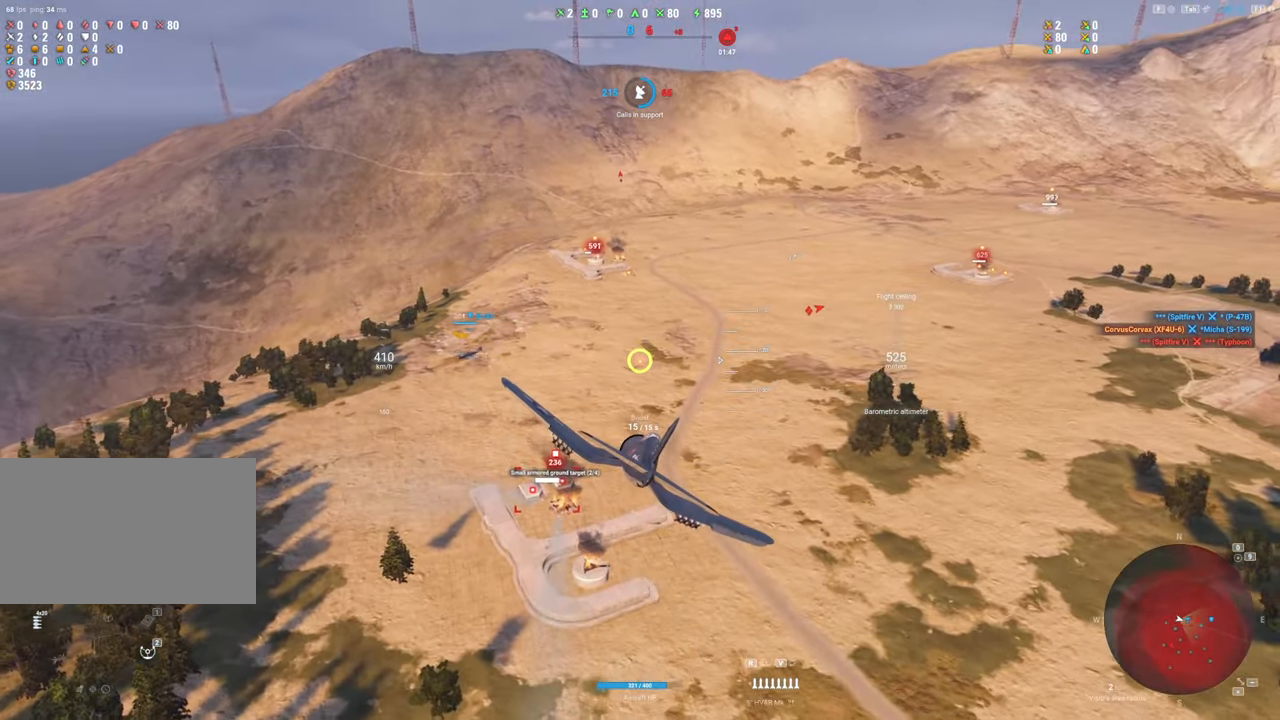
{"keys": [], "mouse": [], "mouse_move": "still", "events": []}
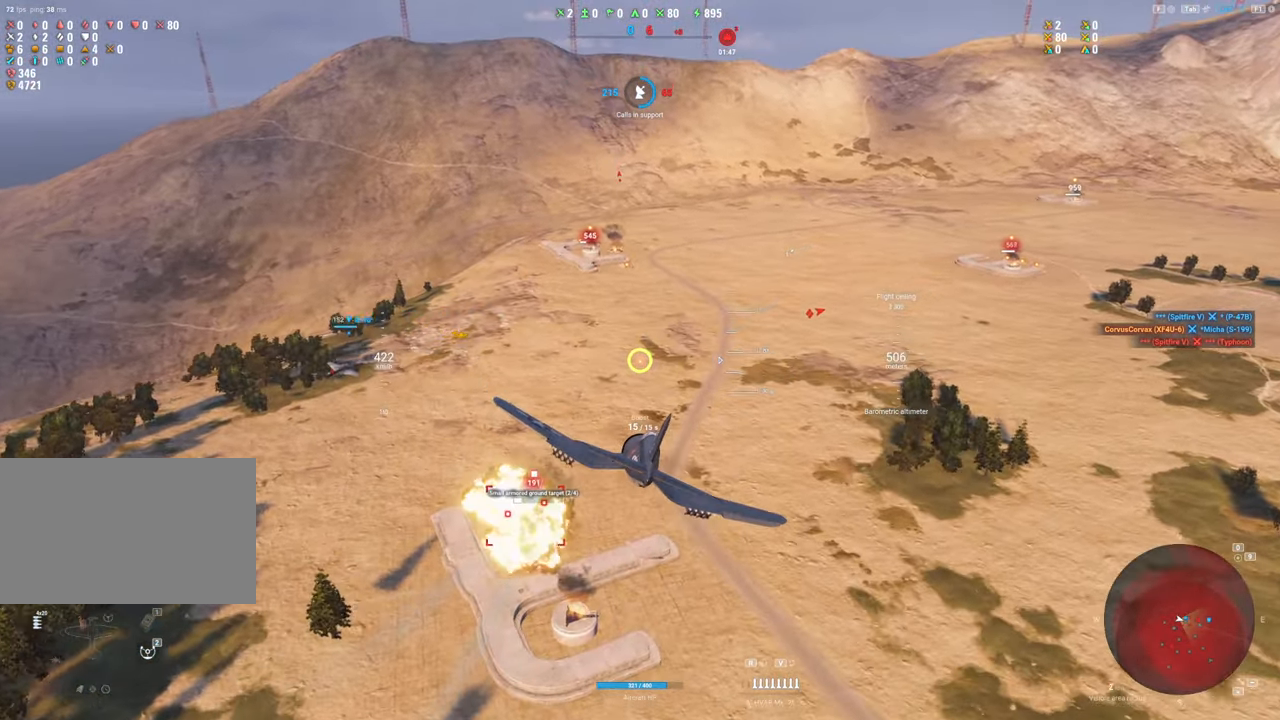
{"keys": [], "mouse": [], "mouse_move": "up", "events": []}
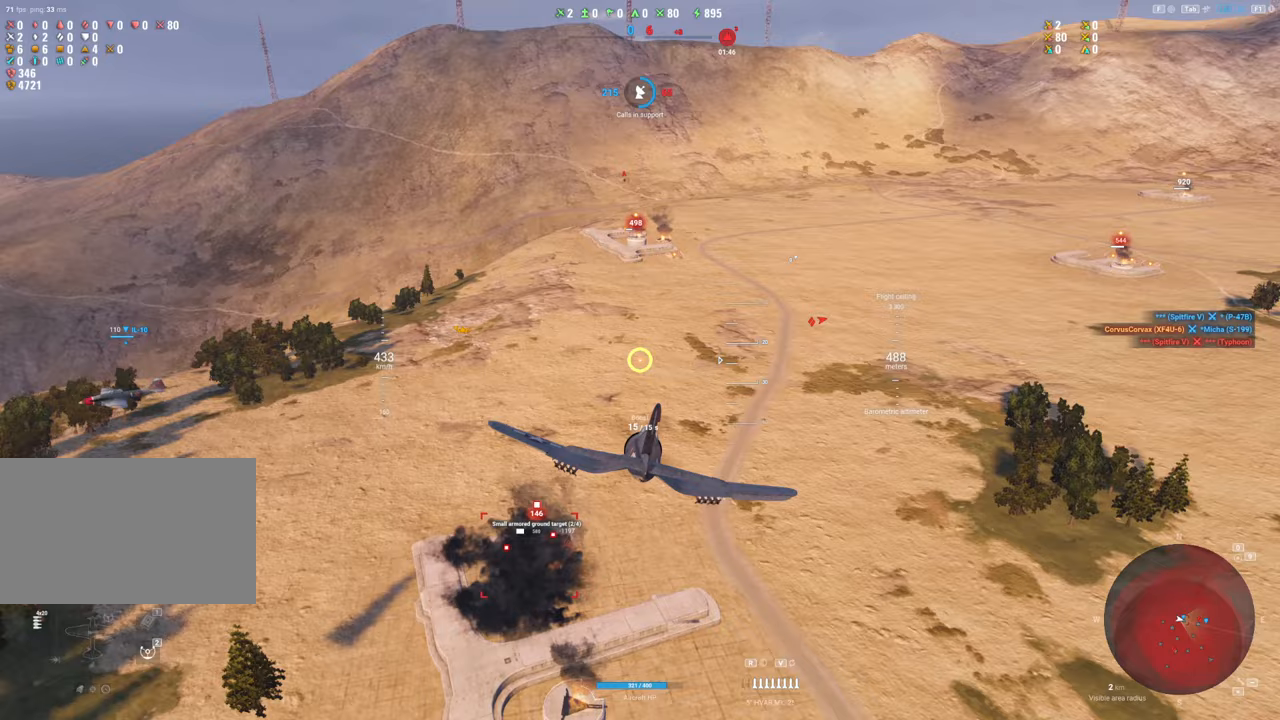
{"keys": [], "mouse": [], "mouse_move": "up", "events": [[283, "a", "down"], [383, "a", "up"]]}
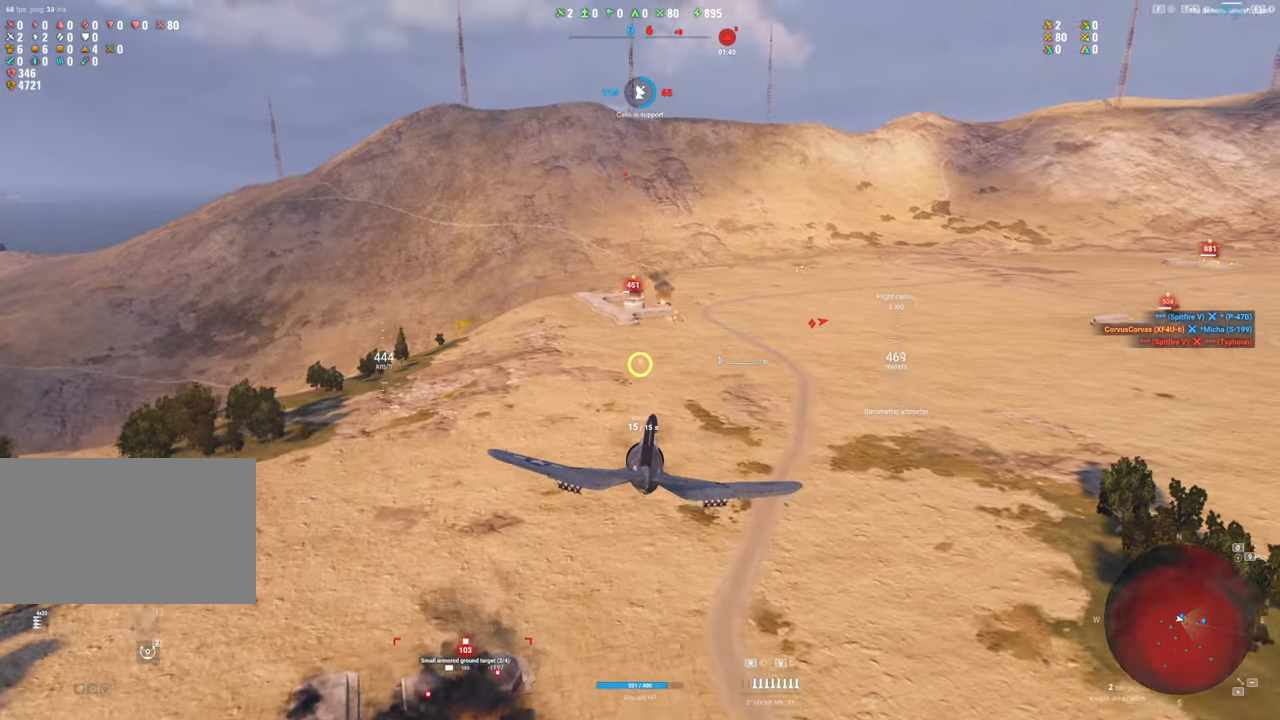
{"keys": [], "mouse": ["left"], "mouse_move": "still", "events": [[300, "mouse_left", "down"]]}